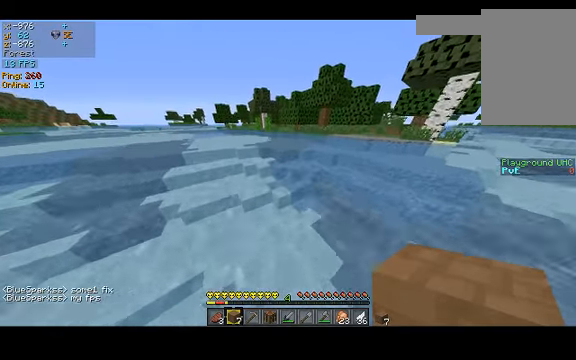
Gameplay with keyboard; each line is a JSON object with the keys held at the frame after it. "events" lists presses ("down") and releases ("up") of "a", "d", "s", "space" and "w" between this image and that frame as [ms after this image, input, new state], when the widget could be followed in between. No other keys are recorded. Mouse input is not recorded.
{"keys": ["space", "w"], "events": []}
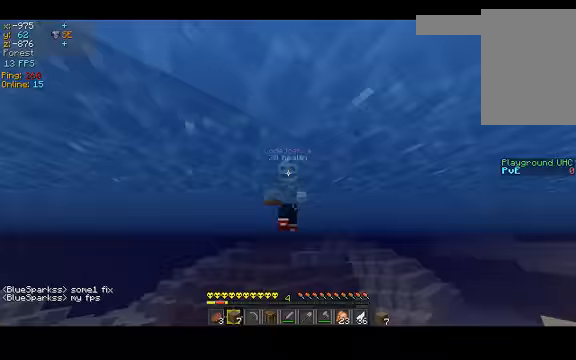
{"keys": ["space", "w"], "events": []}
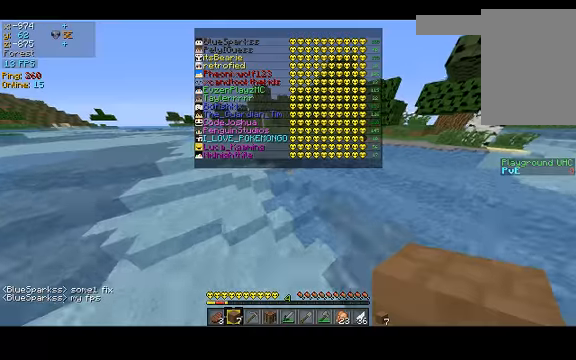
{"keys": ["space", "w"], "events": []}
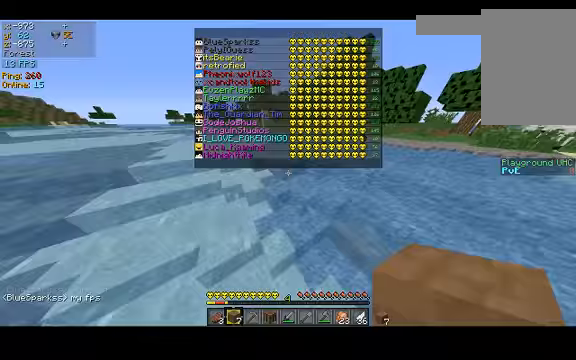
{"keys": ["space", "w"], "events": []}
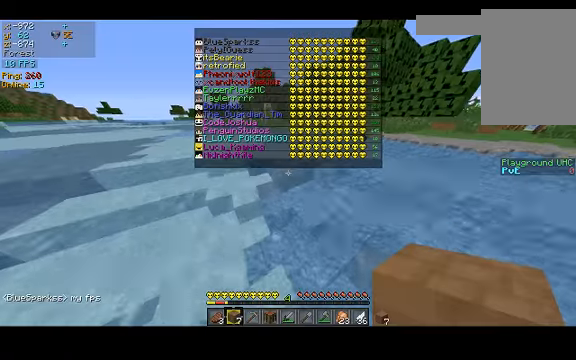
{"keys": ["w"], "events": [[500, "space", "up"]]}
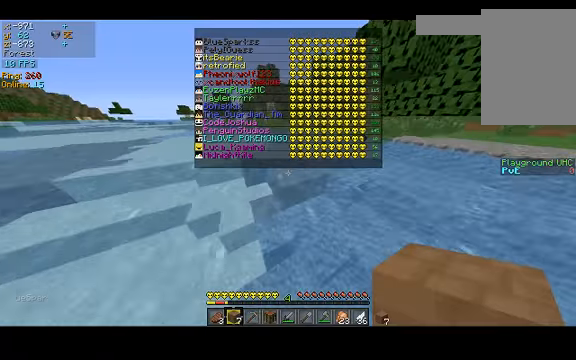
{"keys": ["space", "w"], "events": [[300, "space", "down"]]}
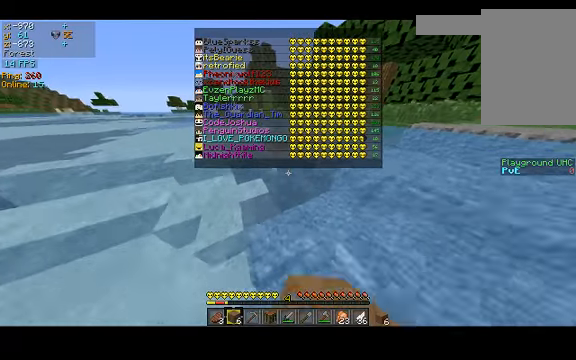
{"keys": ["a", "space", "w"], "events": [[400, "a", "down"]]}
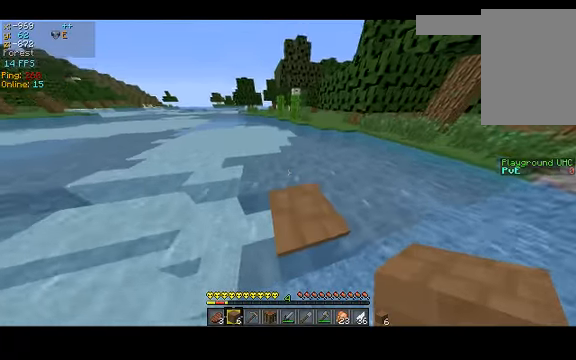
{"keys": ["space", "w"], "events": [[200, "a", "up"]]}
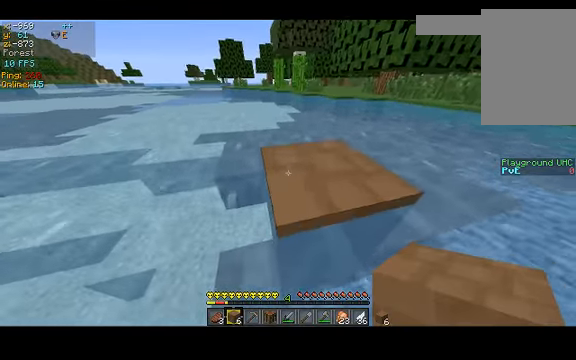
{"keys": ["space", "w"], "events": []}
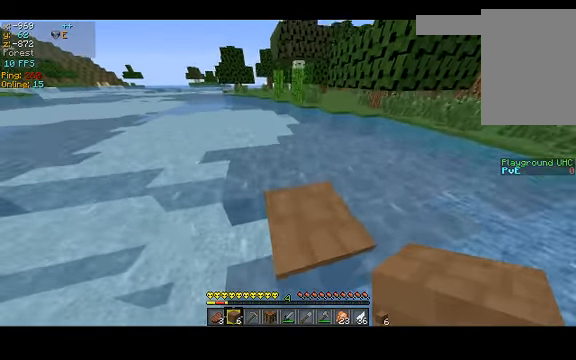
{"keys": ["space", "w"], "events": [[167, "space", "up"], [467, "space", "down"]]}
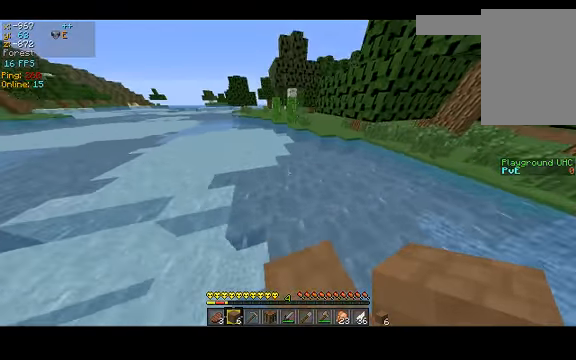
{"keys": ["w"], "events": [[500, "space", "up"]]}
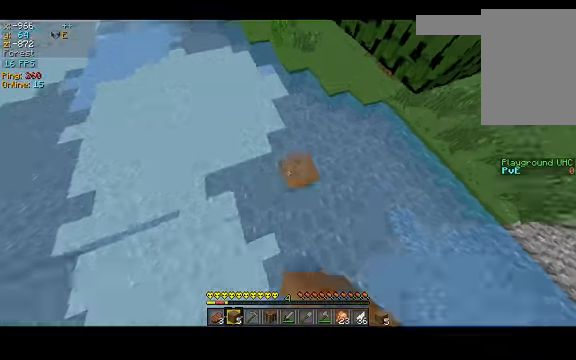
{"keys": ["space", "w"], "events": [[167, "space", "down"]]}
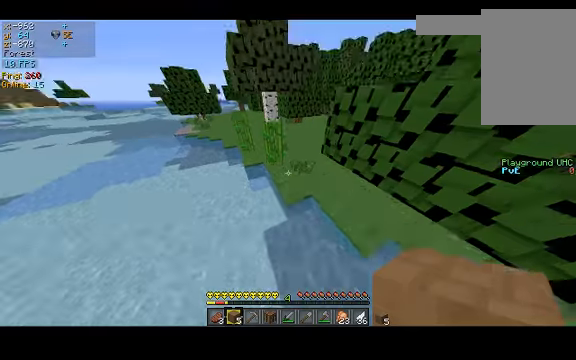
{"keys": ["w"], "events": [[33, "space", "up"]]}
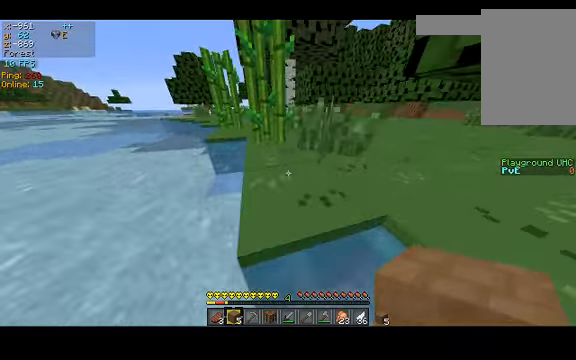
{"keys": ["w"], "events": [[167, "space", "down"], [500, "space", "up"]]}
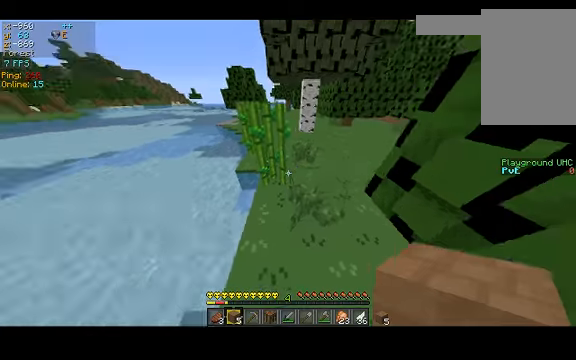
{"keys": [], "events": [[133, "w", "up"]]}
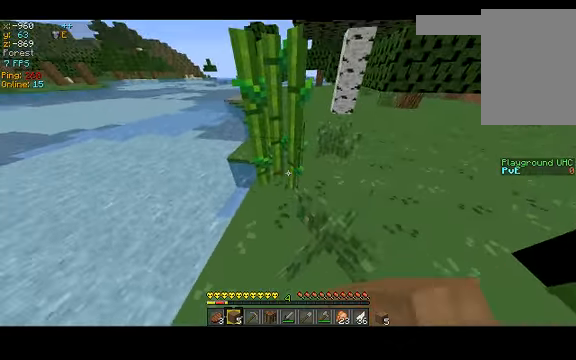
{"keys": [], "events": []}
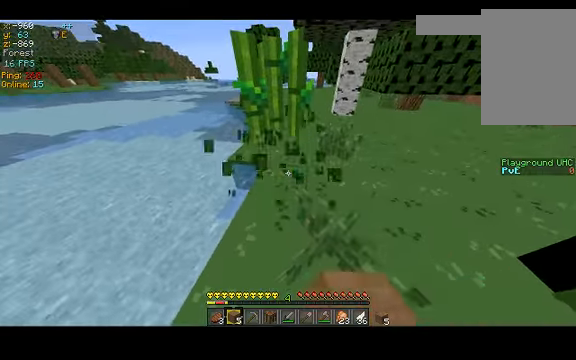
{"keys": [], "events": [[66, "w", "down"], [266, "w", "up"]]}
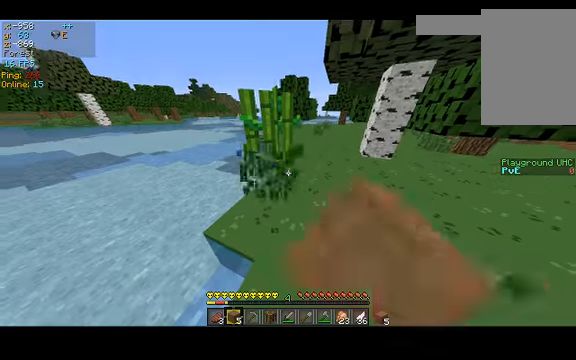
{"keys": ["w"], "events": [[466, "w", "down"]]}
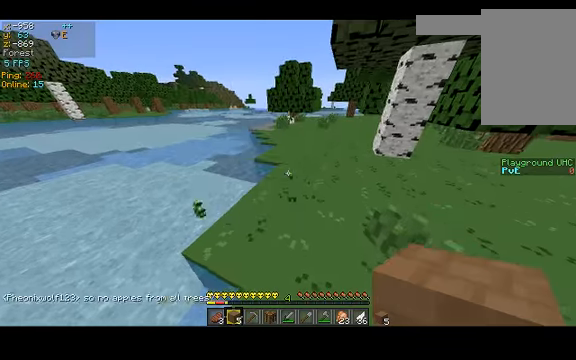
{"keys": ["w"], "events": []}
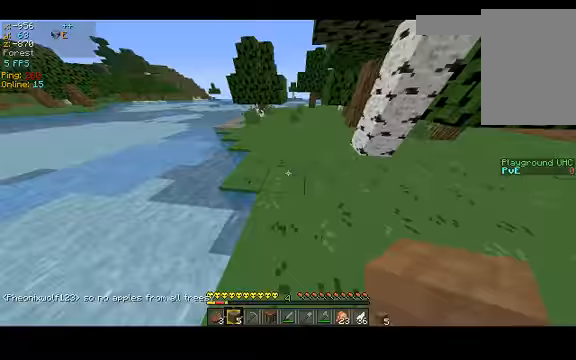
{"keys": [], "events": [[100, "w", "up"]]}
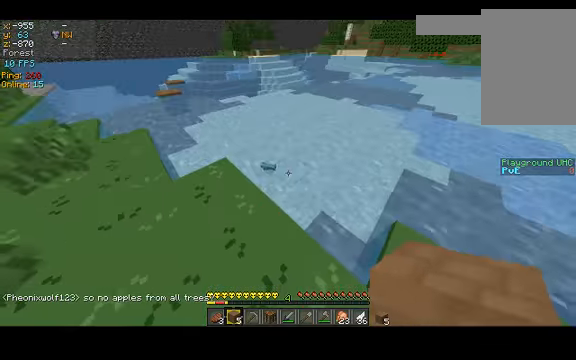
{"keys": ["d", "w"], "events": [[100, "w", "down"], [466, "d", "down"]]}
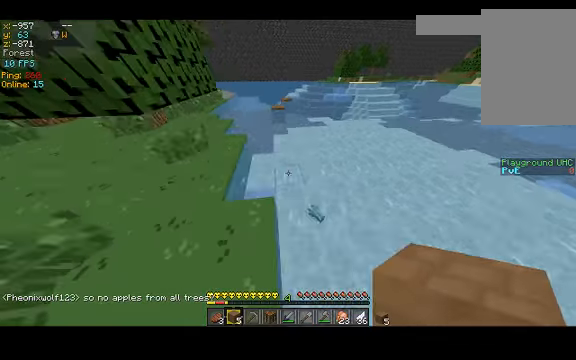
{"keys": ["a", "space", "w"], "events": [[366, "a", "down"], [366, "d", "up"], [500, "space", "down"]]}
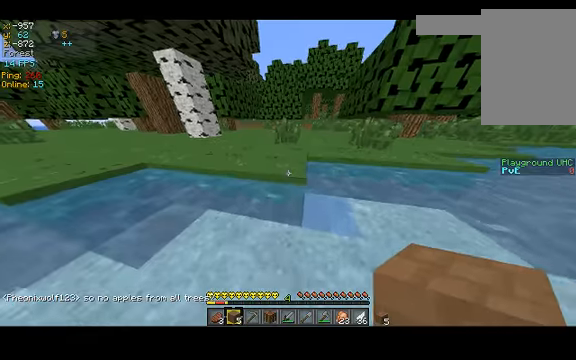
{"keys": ["space", "w"], "events": [[300, "a", "up"]]}
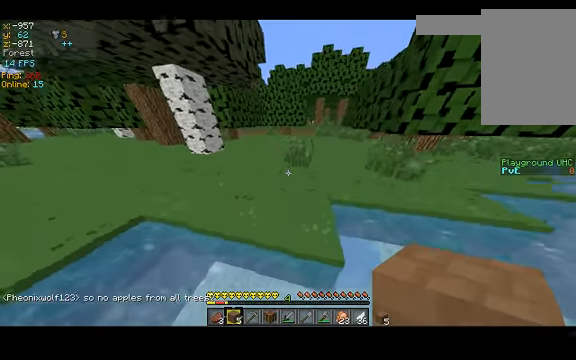
{"keys": ["space", "w"], "events": []}
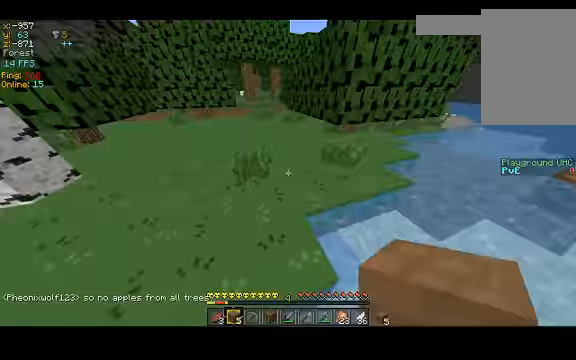
{"keys": ["space", "w"], "events": []}
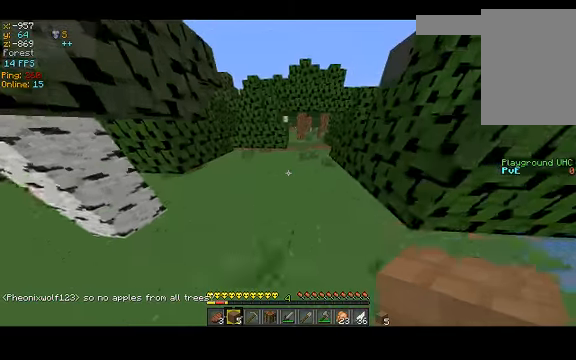
{"keys": ["space", "w"], "events": []}